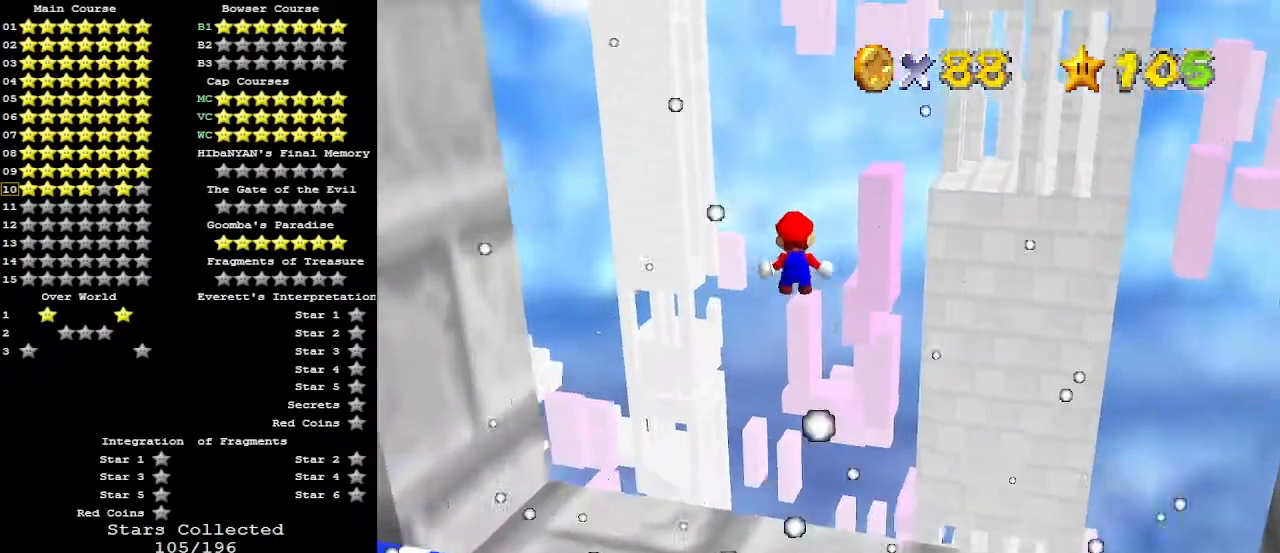
Gameplay with a controller (Nintendo layout); each line is a JSON object with the inputs held at the frame after it. "events" lists button and stick changes between this image and that frame as [ms after this image, input, new state], when the widget could be followed in between. Not read: L3 R3.
{"buttons": [], "left_stick": "up", "events": [[33, "left_stick", "center"], [333, "left_stick", "up"]]}
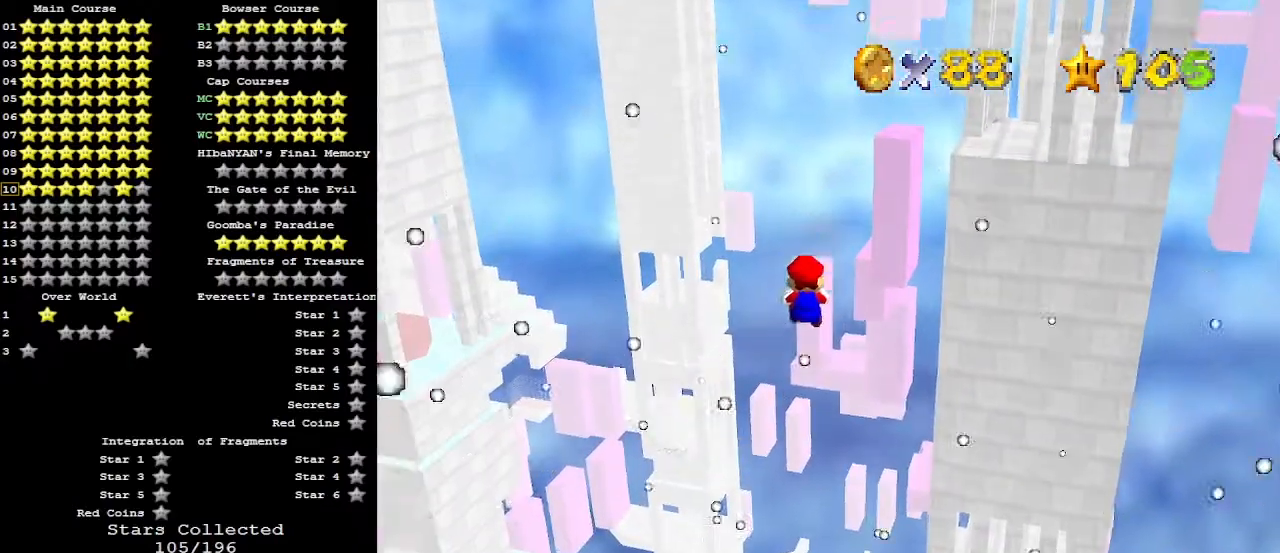
{"buttons": [], "left_stick": "center", "events": [[167, "left_stick", "center"], [400, "left_stick", "up"], [467, "left_stick", "center"]]}
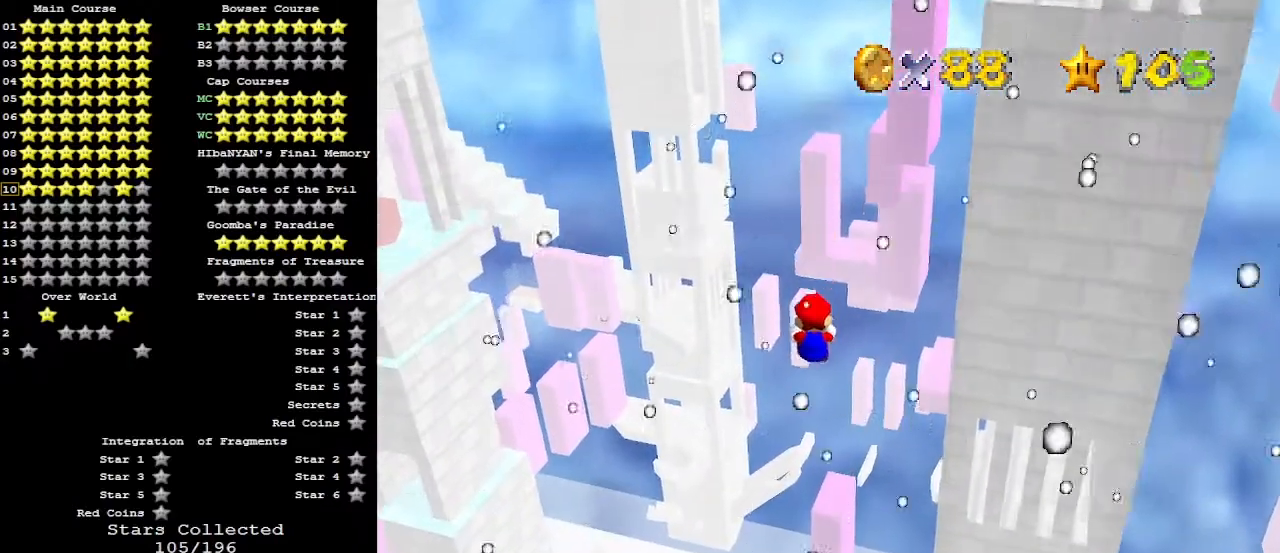
{"buttons": [], "left_stick": "up", "events": [[233, "left_stick", "down"], [333, "left_stick", "center"], [467, "left_stick", "up"]]}
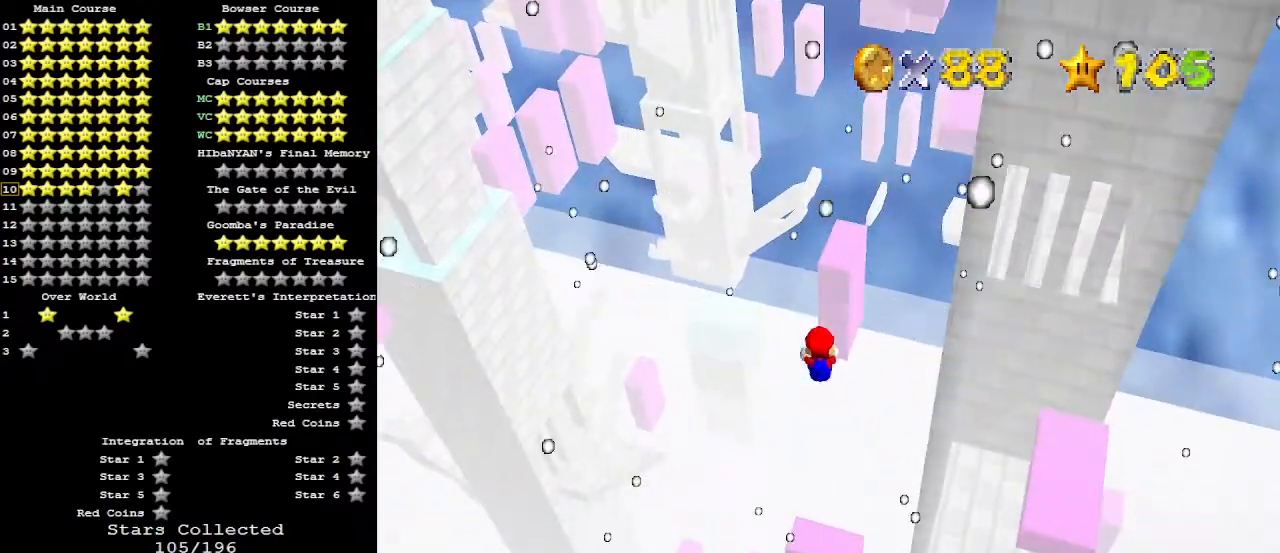
{"buttons": [], "left_stick": "center", "events": [[67, "left_stick", "center"], [133, "left_stick", "down"], [233, "left_stick", "down-left"], [333, "left_stick", "center"]]}
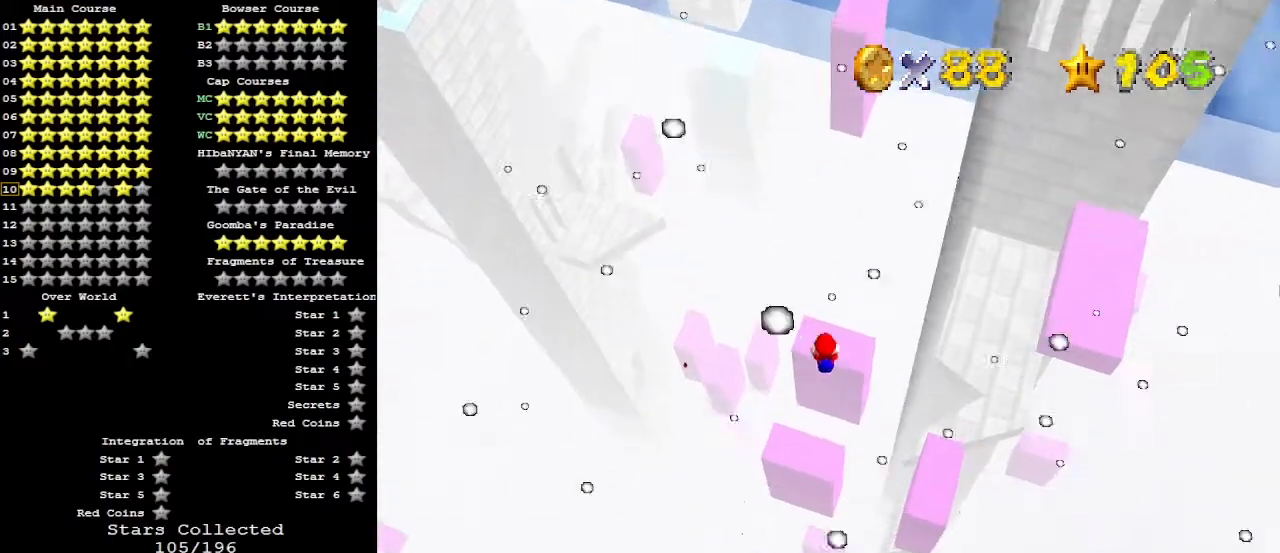
{"buttons": [], "left_stick": "center", "events": [[133, "left_stick", "up-left"], [367, "left_stick", "center"]]}
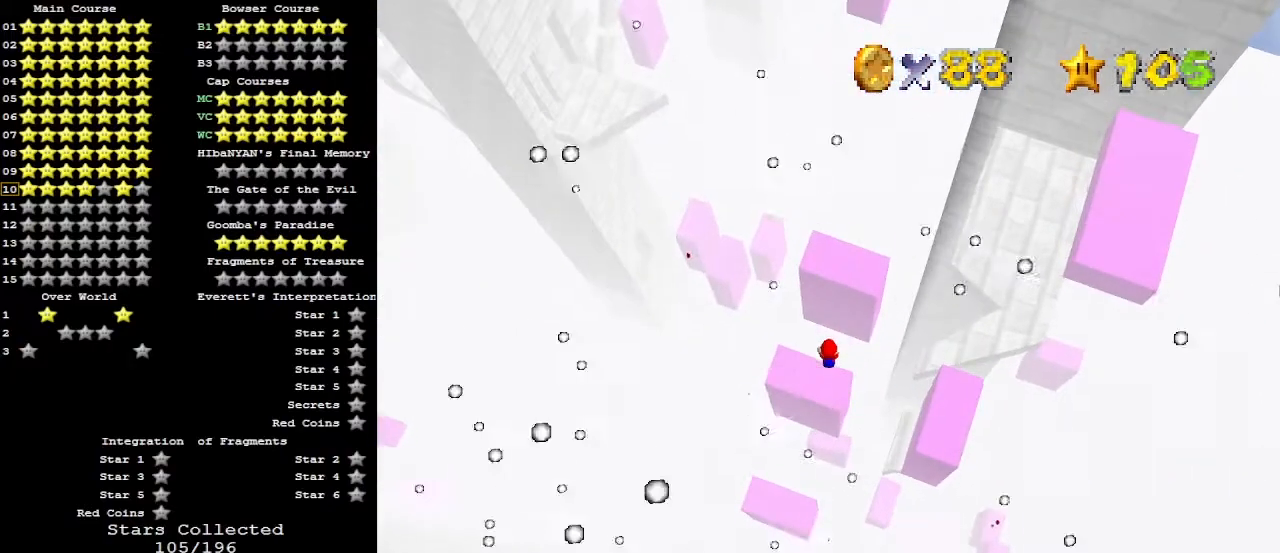
{"buttons": [], "left_stick": "center", "events": [[100, "left_stick", "down-left"], [233, "left_stick", "center"]]}
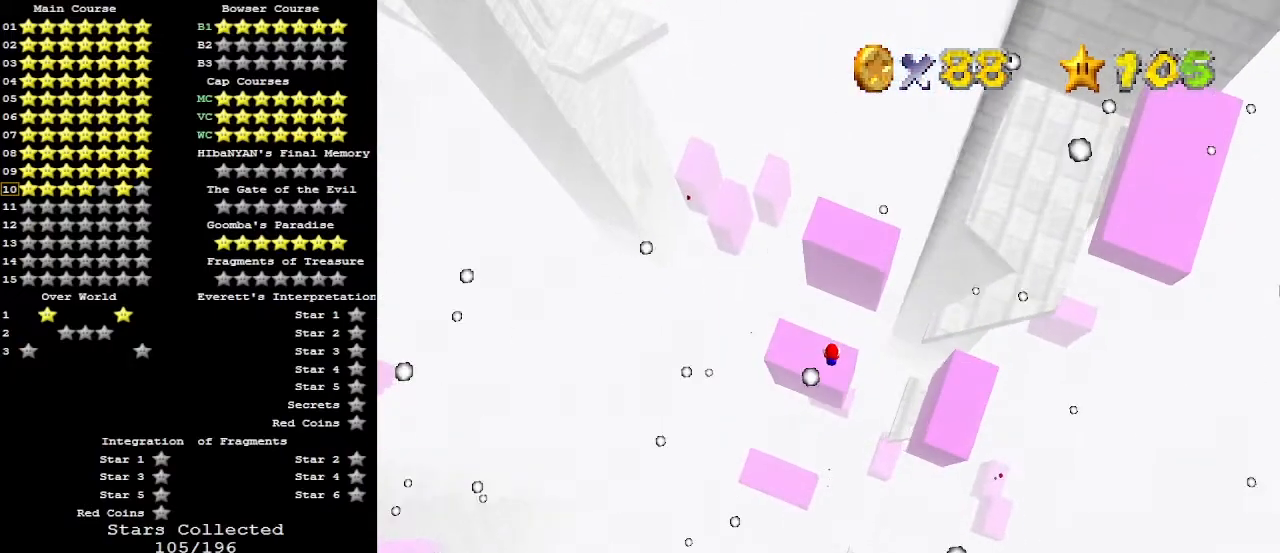
{"buttons": [], "left_stick": "down-left", "events": [[67, "left_stick", "left"], [133, "left_stick", "center"], [333, "left_stick", "down-left"]]}
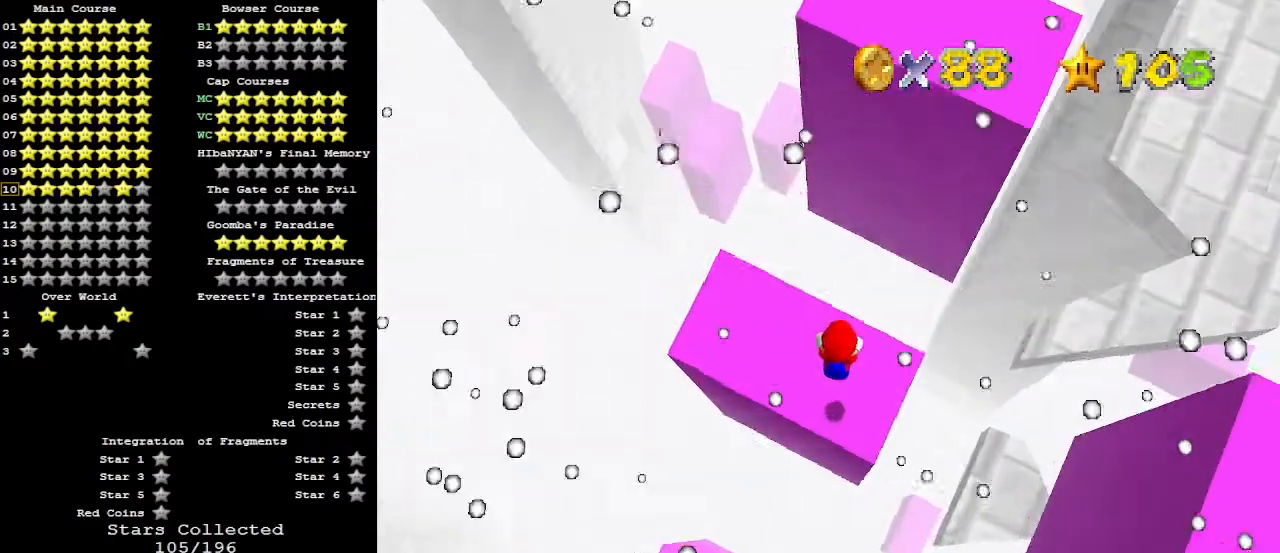
{"buttons": ["A", "R1", "C_DOWN"], "left_stick": "center", "events": [[33, "left_stick", "center"], [333, "A", "down"], [333, "C_DOWN", "down"], [333, "R1", "down"], [433, "C_DOWN", "up"], [433, "R1", "up"], [467, "C_DOWN", "down"], [467, "R1", "down"]]}
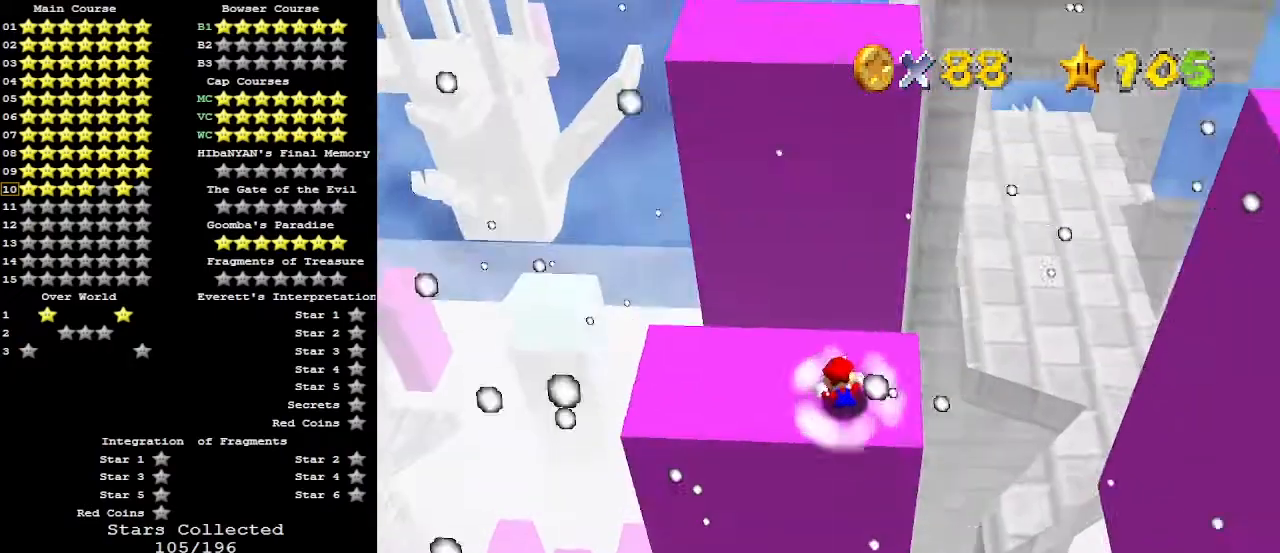
{"buttons": ["C_DOWN"], "left_stick": "center", "events": [[67, "A", "up"], [67, "C_DOWN", "up"], [67, "R1", "up"], [133, "A", "down"], [133, "C_DOWN", "down"], [133, "R1", "down"], [167, "A", "up"], [167, "R1", "up"], [233, "C_DOWN", "up"], [267, "A", "down"], [333, "A", "up"], [333, "C_DOWN", "down"], [367, "C_DOWN", "up"], [400, "A", "down"], [467, "C_DOWN", "down"], [500, "A", "up"]]}
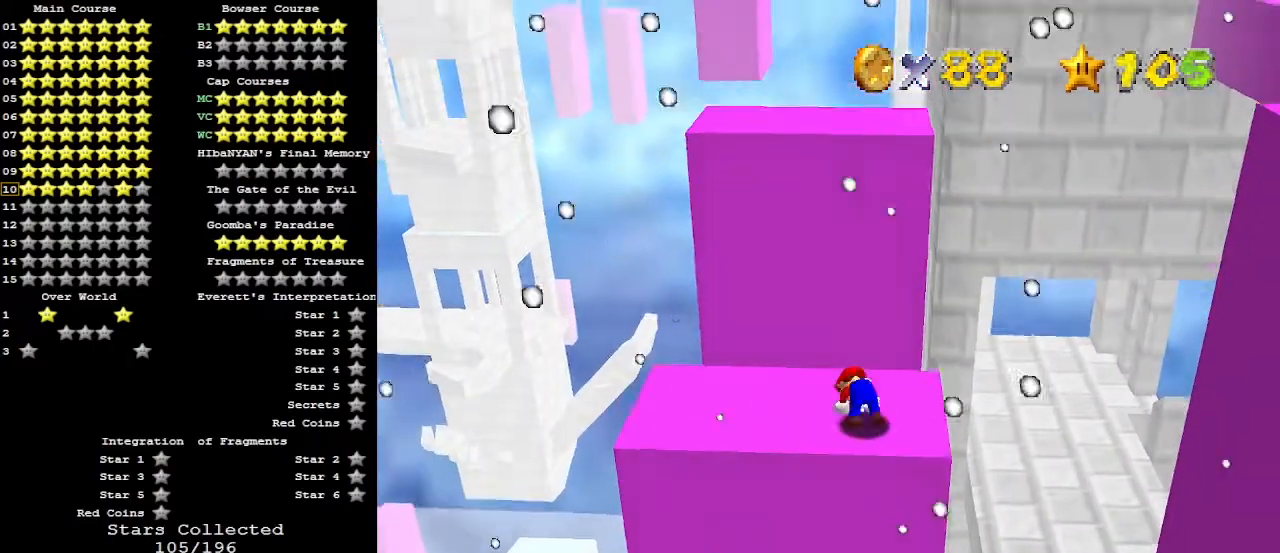
{"buttons": [], "left_stick": "center", "events": [[33, "A", "down"], [33, "C_DOWN", "up"], [100, "A", "up"], [133, "C_DOWN", "down"], [200, "C_DOWN", "up"], [200, "C_LEFT", "down"], [300, "C_LEFT", "up"], [367, "C_LEFT", "down"], [400, "C_LEFT", "up"]]}
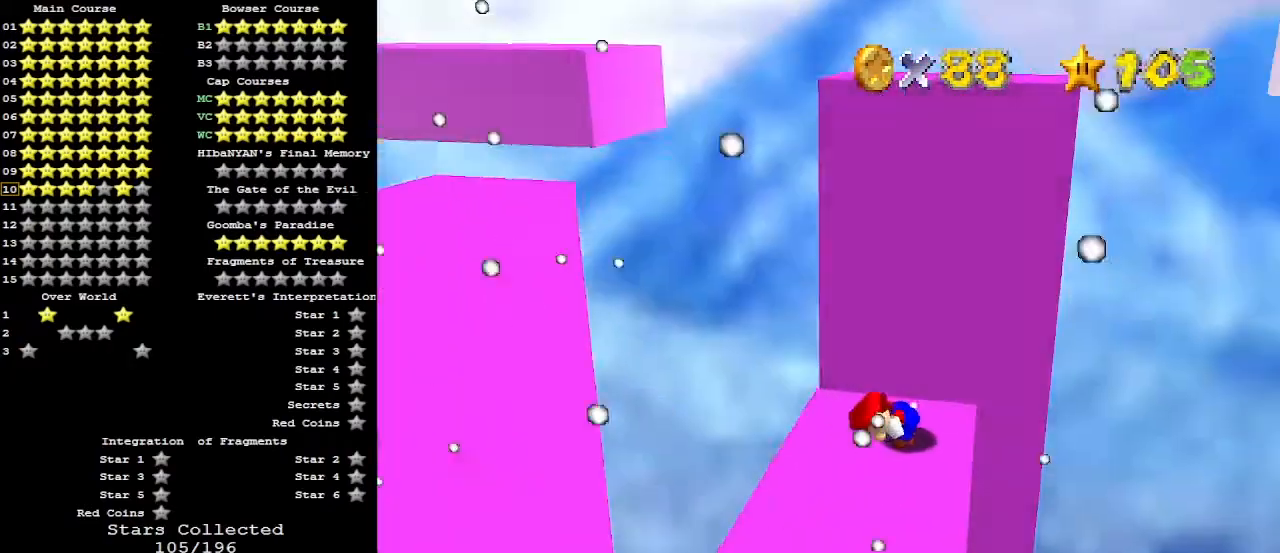
{"buttons": [], "left_stick": "center", "events": []}
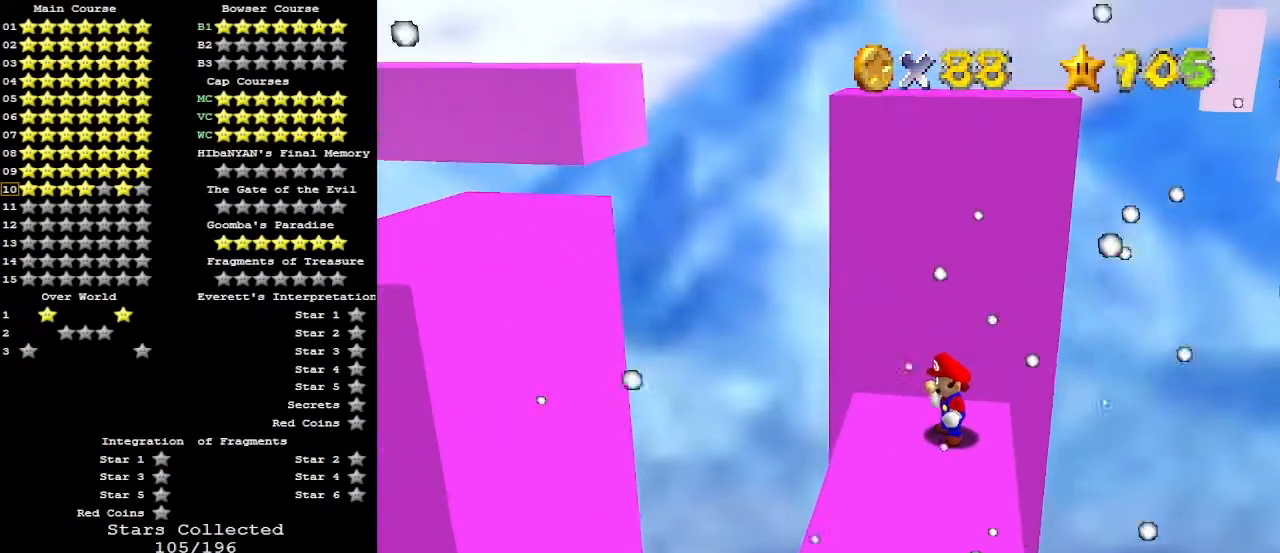
{"buttons": [], "left_stick": "center", "events": [[433, "A", "down"], [500, "A", "up"]]}
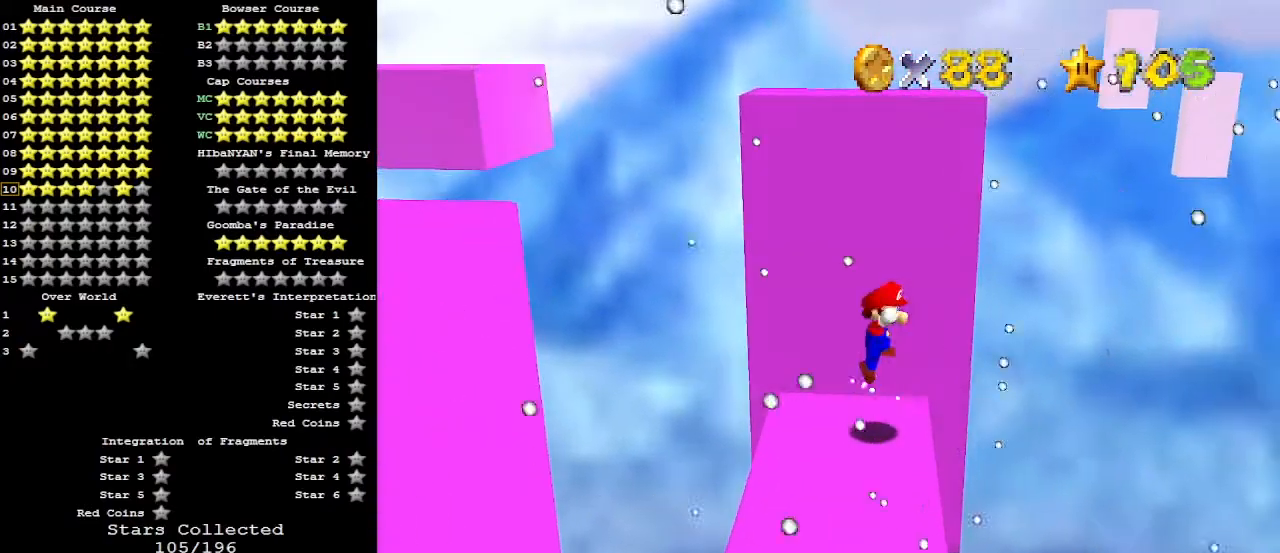
{"buttons": ["A"], "left_stick": "center", "events": [[33, "left_stick", "down"], [400, "left_stick", "center"], [467, "A", "down"]]}
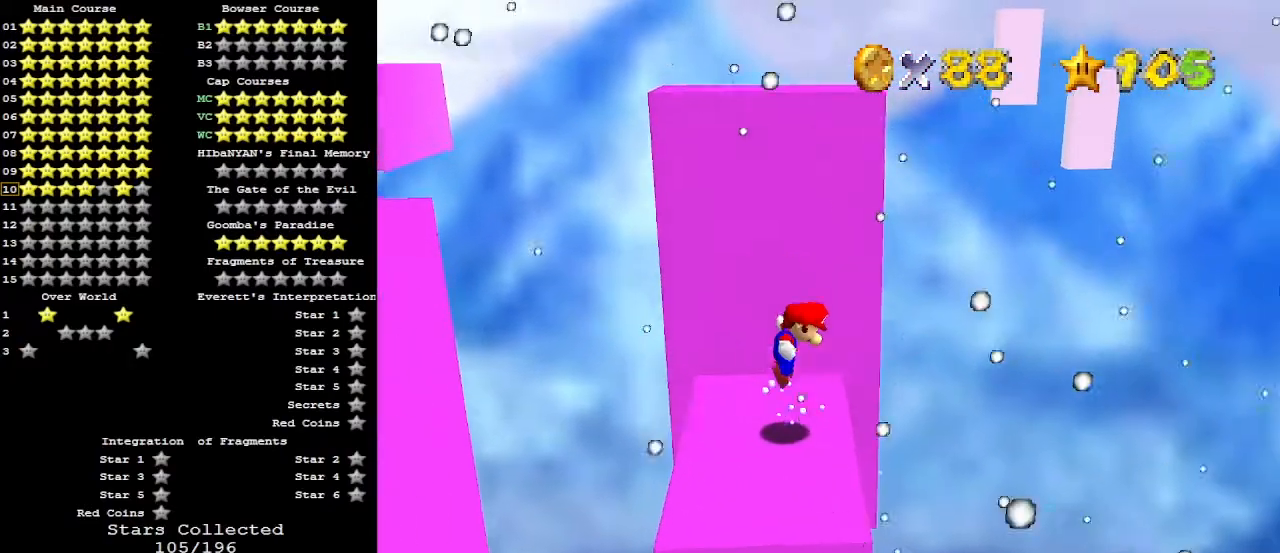
{"buttons": [], "left_stick": "right", "events": [[33, "B", "down"], [133, "A", "up"], [133, "B", "up"], [267, "left_stick", "right"]]}
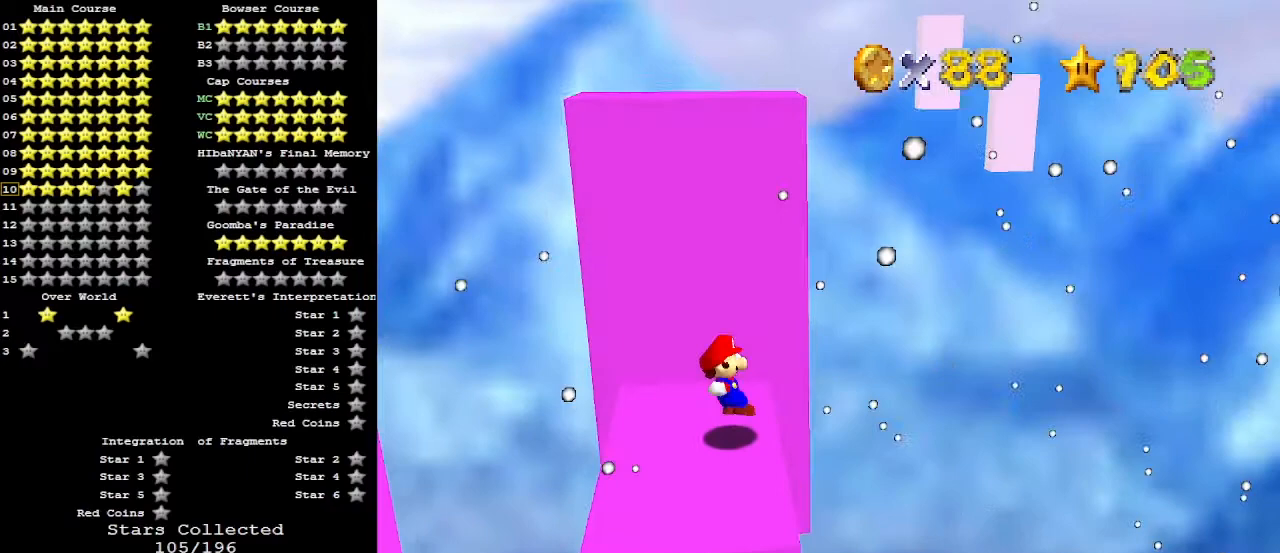
{"buttons": [], "left_stick": "right", "events": [[67, "A", "down"], [267, "A", "up"]]}
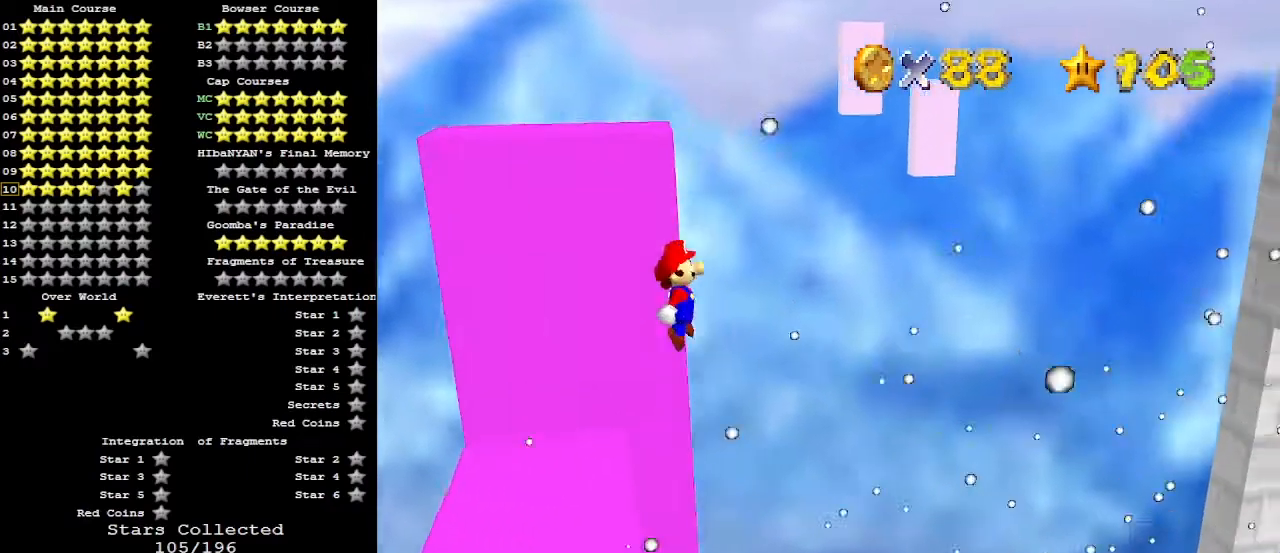
{"buttons": [], "left_stick": "left", "events": [[367, "left_stick", "left"]]}
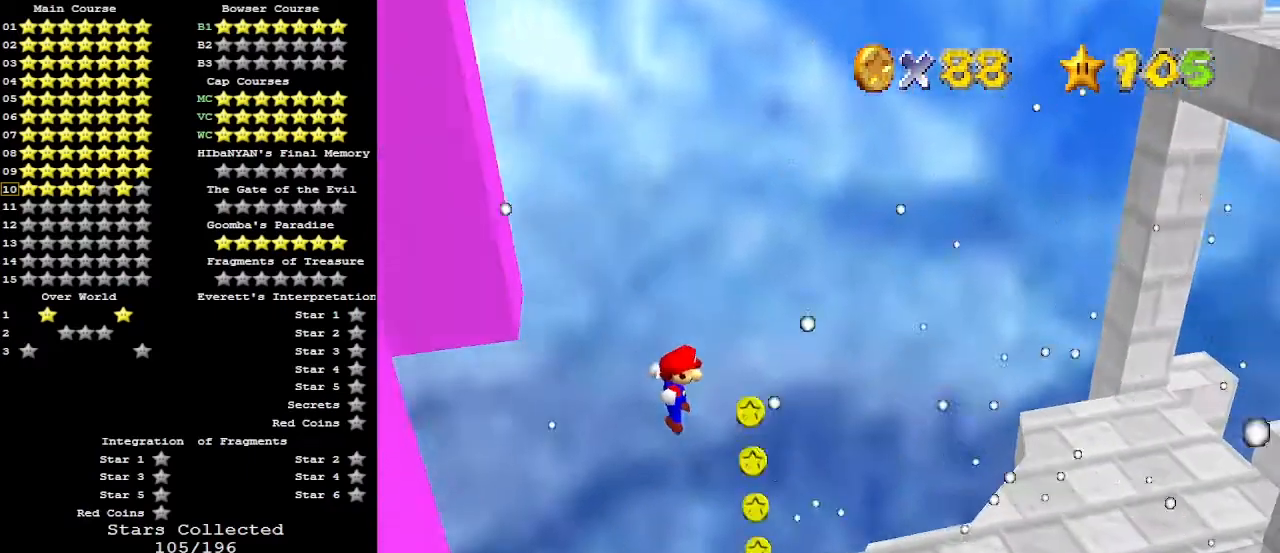
{"buttons": [], "left_stick": "left", "events": [[133, "B", "down"], [200, "B", "up"], [233, "left_stick", "up"], [433, "left_stick", "left"]]}
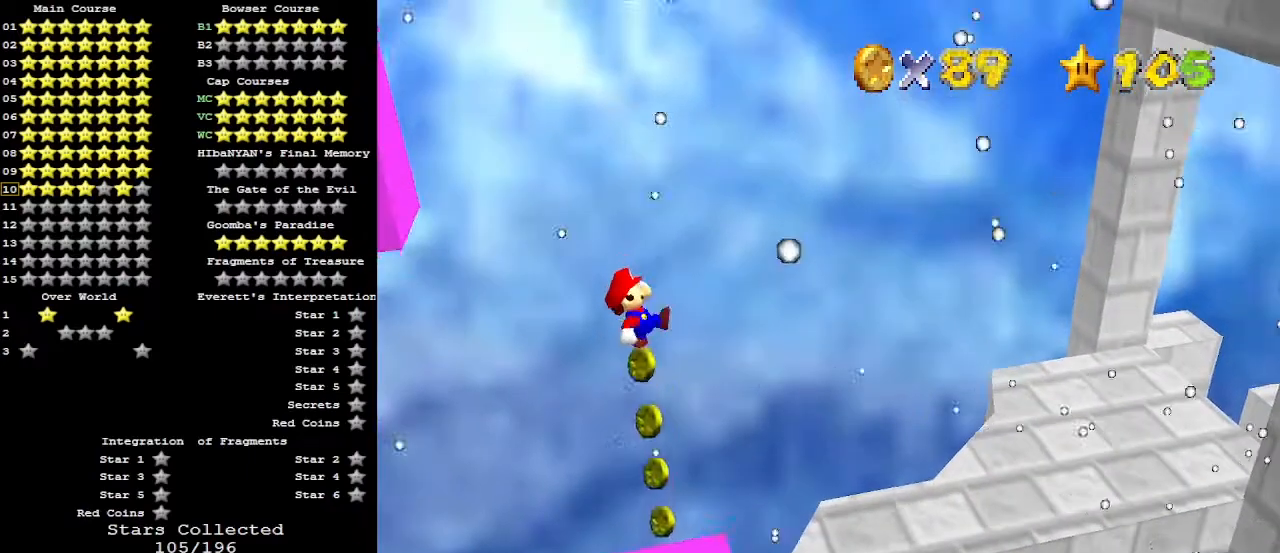
{"buttons": [], "left_stick": "center", "events": [[167, "left_stick", "center"], [300, "C_RIGHT", "down"], [400, "C_RIGHT", "up"]]}
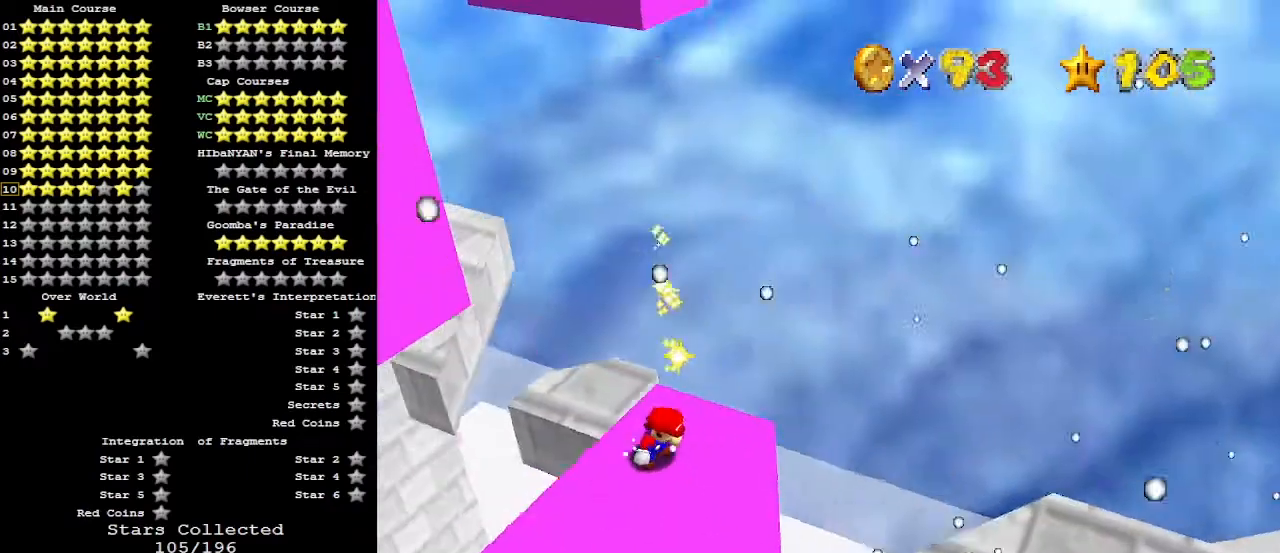
{"buttons": [], "left_stick": "center", "events": []}
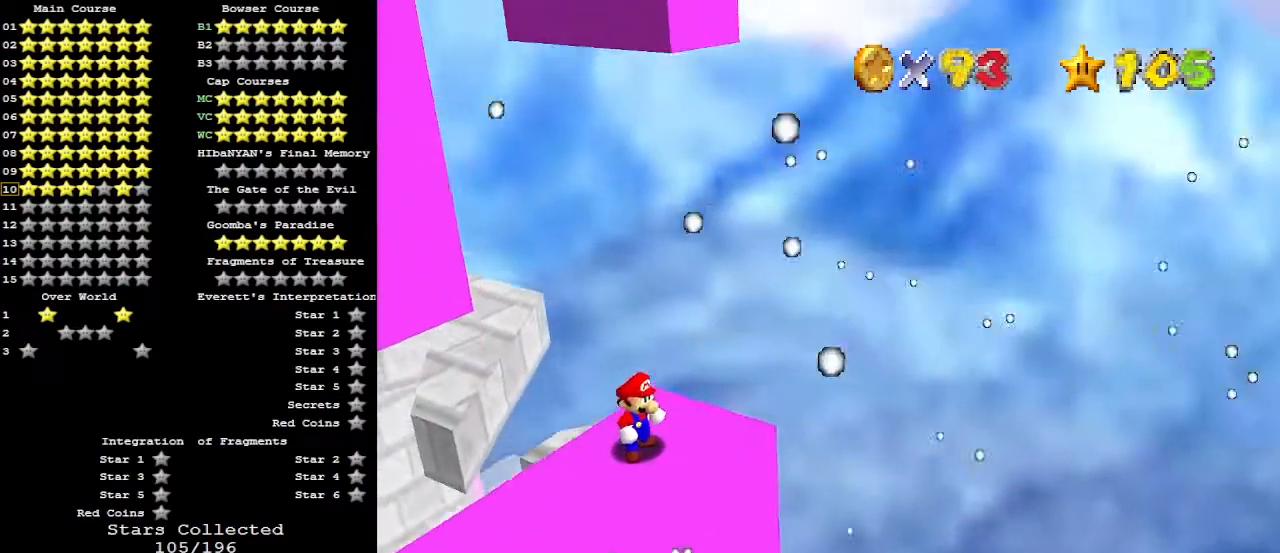
{"buttons": ["A"], "left_stick": "down", "events": [[433, "A", "down"], [500, "left_stick", "down"]]}
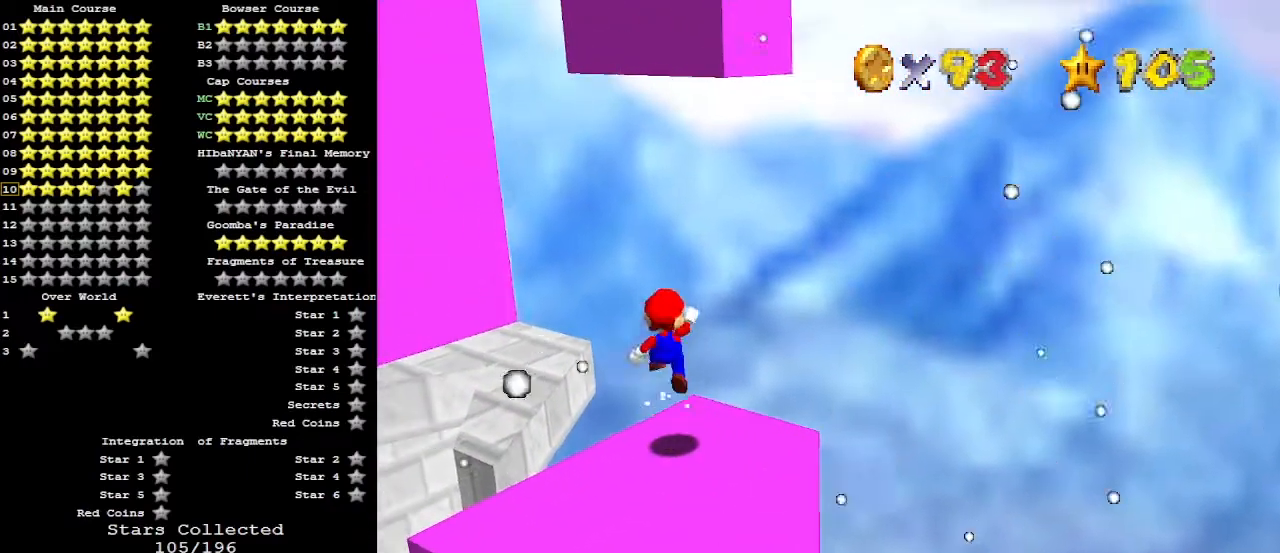
{"buttons": [], "left_stick": "left", "events": [[33, "A", "up"], [33, "left_stick", "down-left"], [333, "B", "down"], [433, "B", "up"], [433, "left_stick", "left"]]}
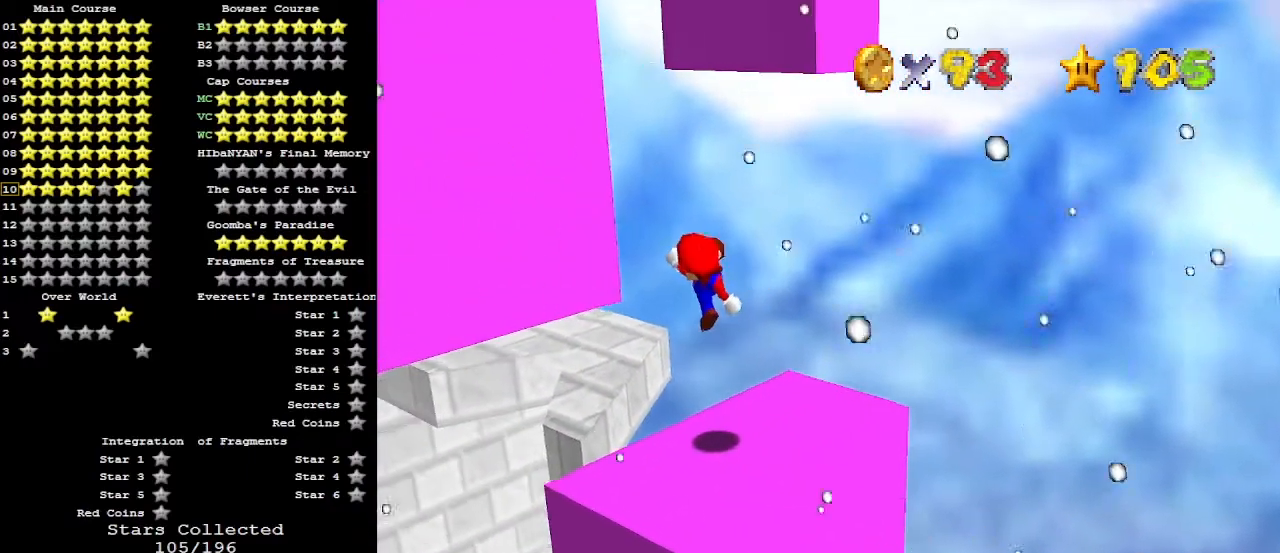
{"buttons": ["A"], "left_stick": "down-left", "events": [[33, "left_stick", "center"], [133, "left_stick", "left"], [267, "left_stick", "center"], [367, "A", "down"], [500, "left_stick", "down-left"]]}
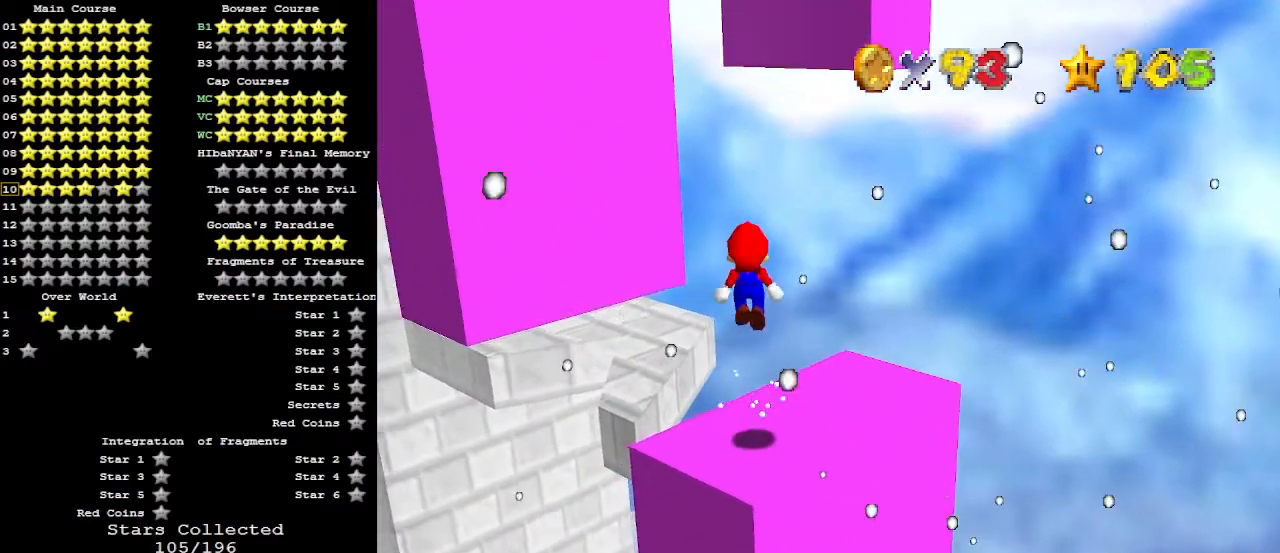
{"buttons": ["DPAD_LEFT"], "left_stick": "center", "events": [[133, "left_stick", "center"], [400, "A", "up"], [500, "DPAD_LEFT", "down"]]}
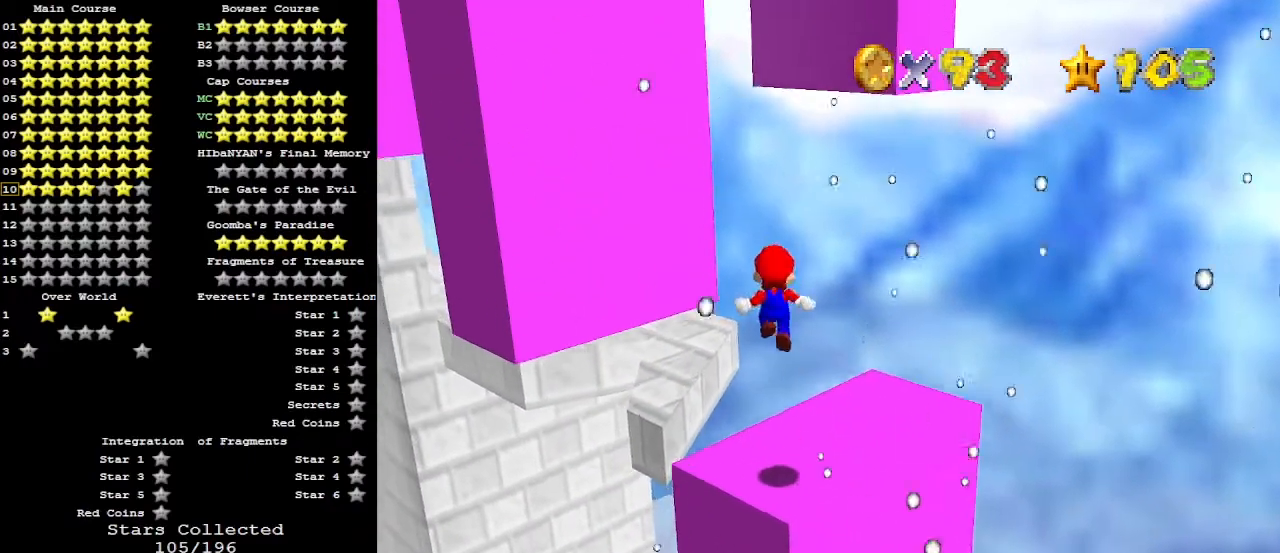
{"buttons": ["DPAD_LEFT"], "left_stick": "center", "events": []}
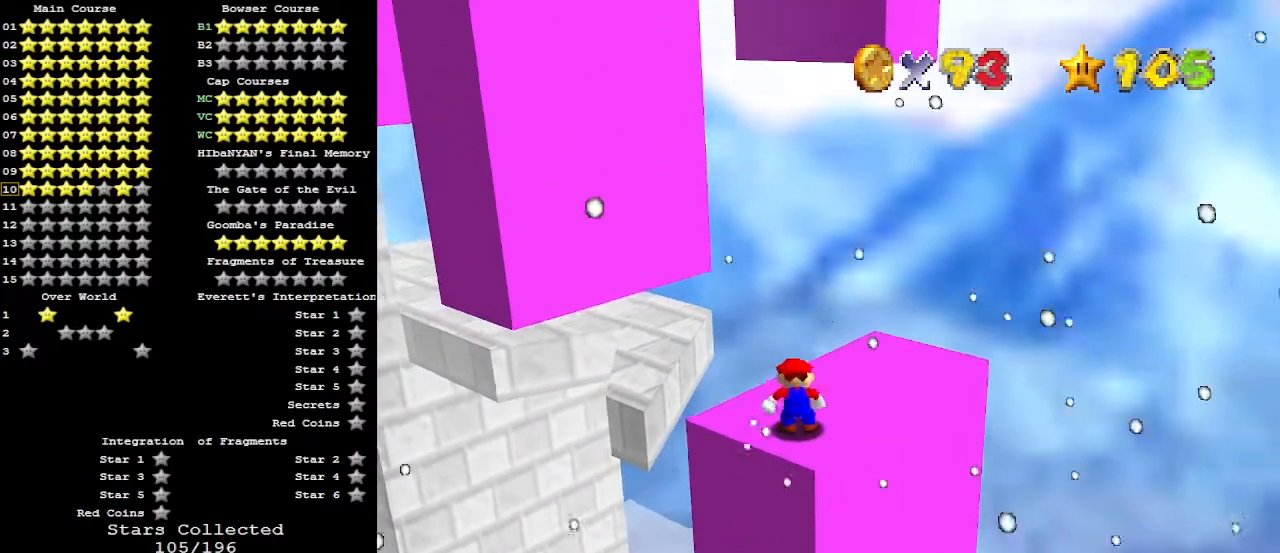
{"buttons": ["DPAD_LEFT"], "left_stick": "center", "events": []}
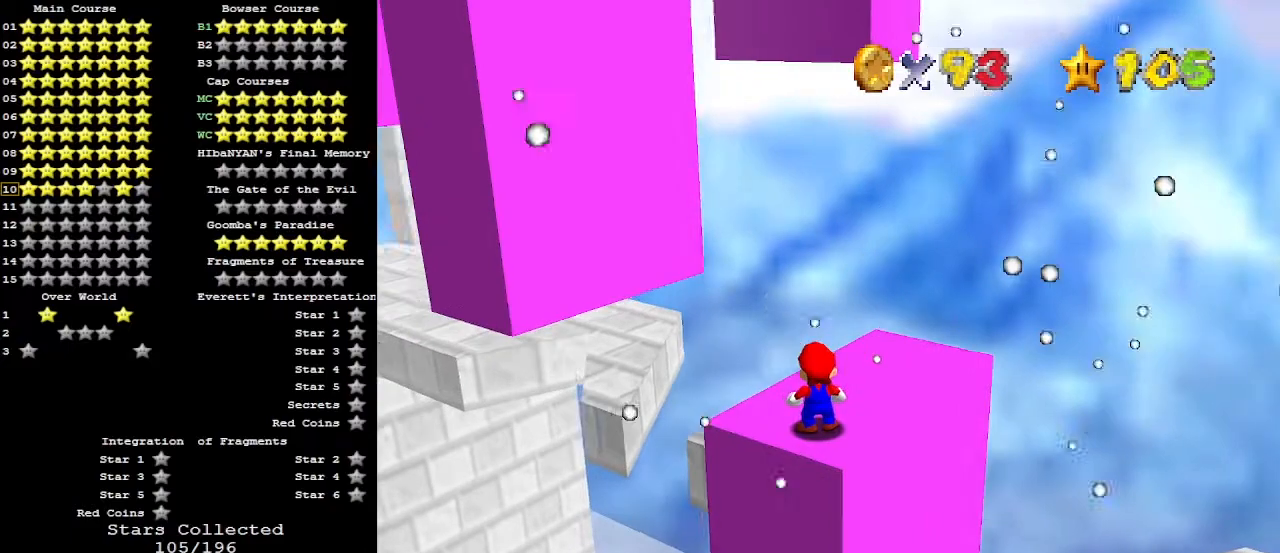
{"buttons": ["DPAD_LEFT"], "left_stick": "center", "events": []}
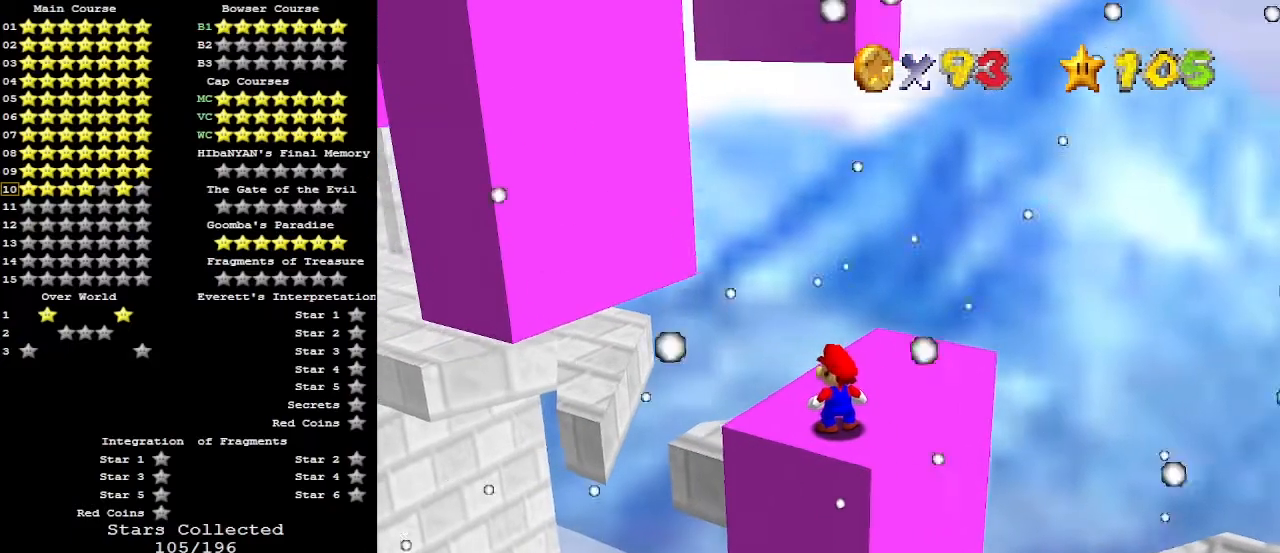
{"buttons": [], "left_stick": "center", "events": [[300, "DPAD_LEFT", "up"]]}
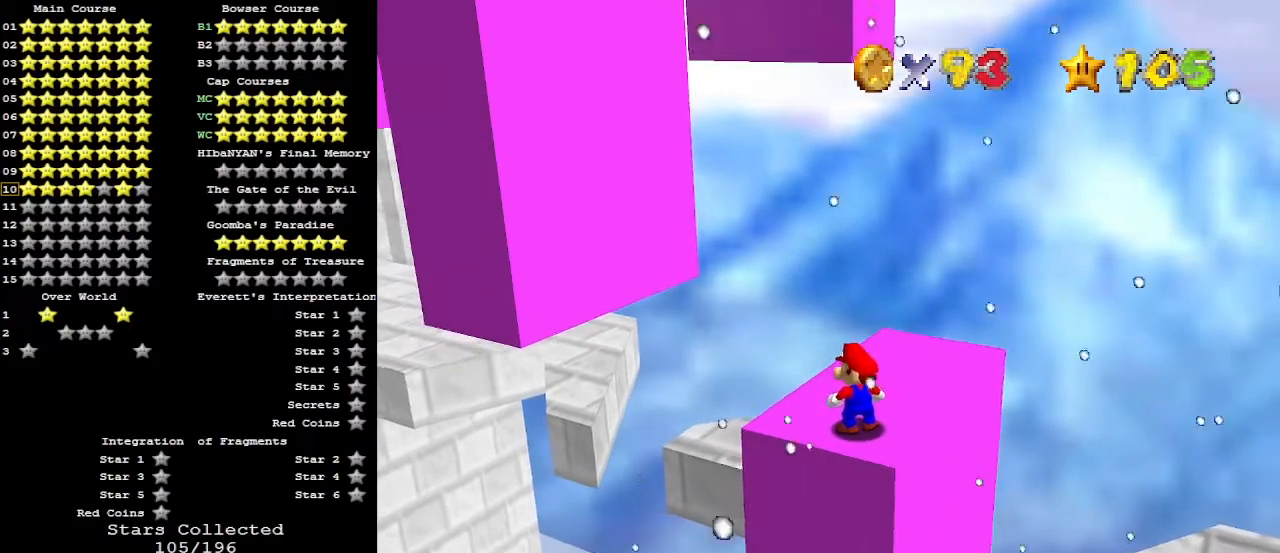
{"buttons": [], "left_stick": "center", "events": [[300, "DPAD_RIGHT", "down"], [500, "DPAD_RIGHT", "up"]]}
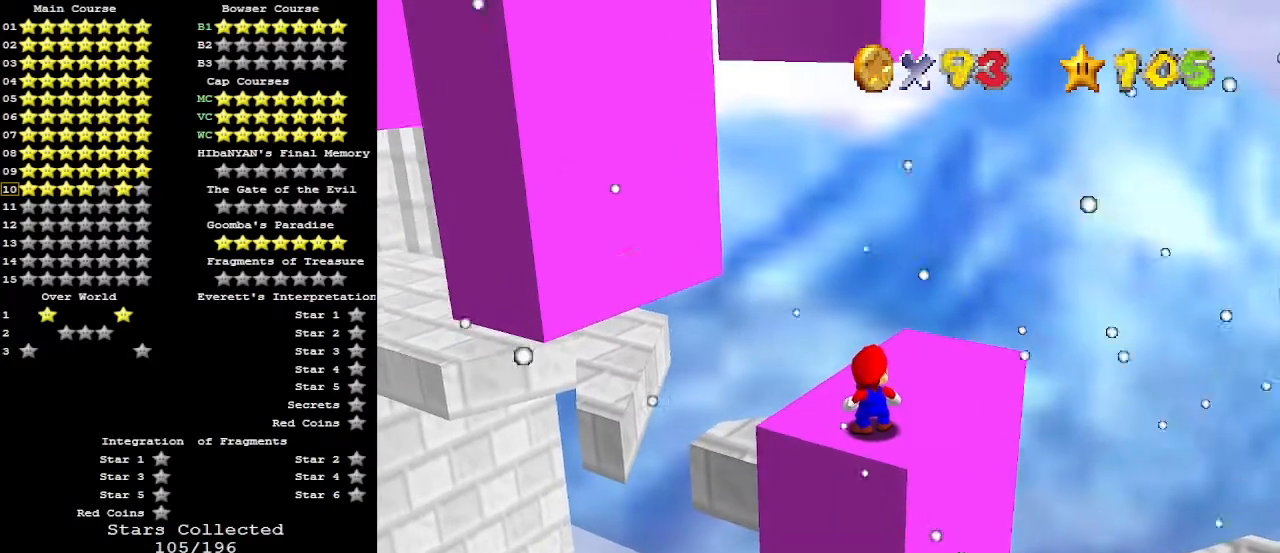
{"buttons": ["A"], "left_stick": "center", "events": [[500, "A", "down"]]}
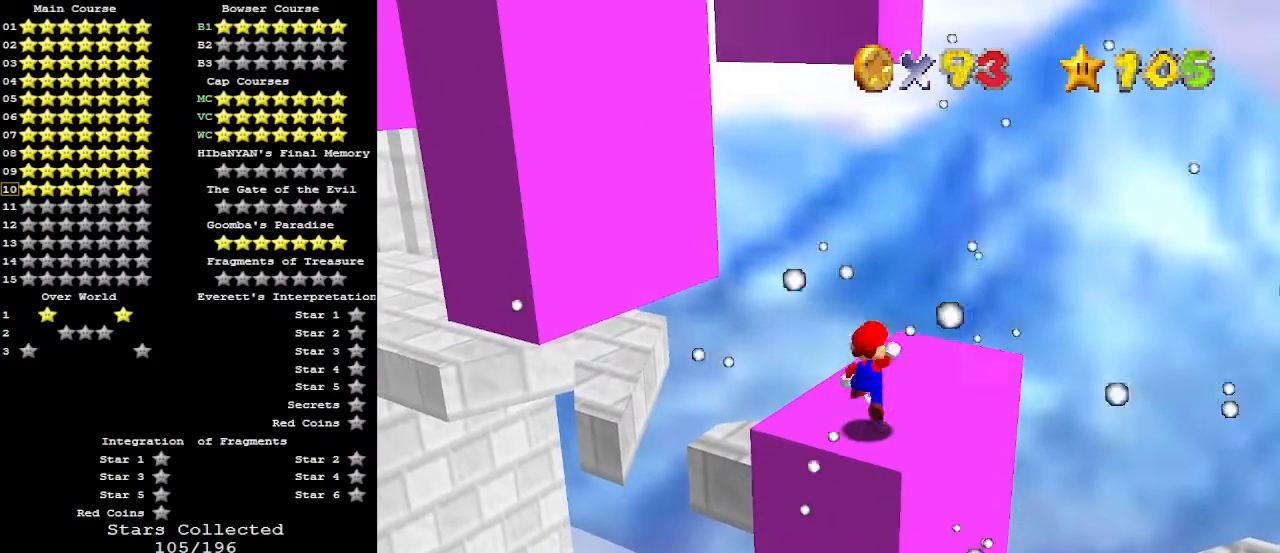
{"buttons": [], "left_stick": "center", "events": [[133, "A", "up"], [133, "left_stick", "down"], [267, "left_stick", "center"], [400, "B", "down"], [500, "B", "up"]]}